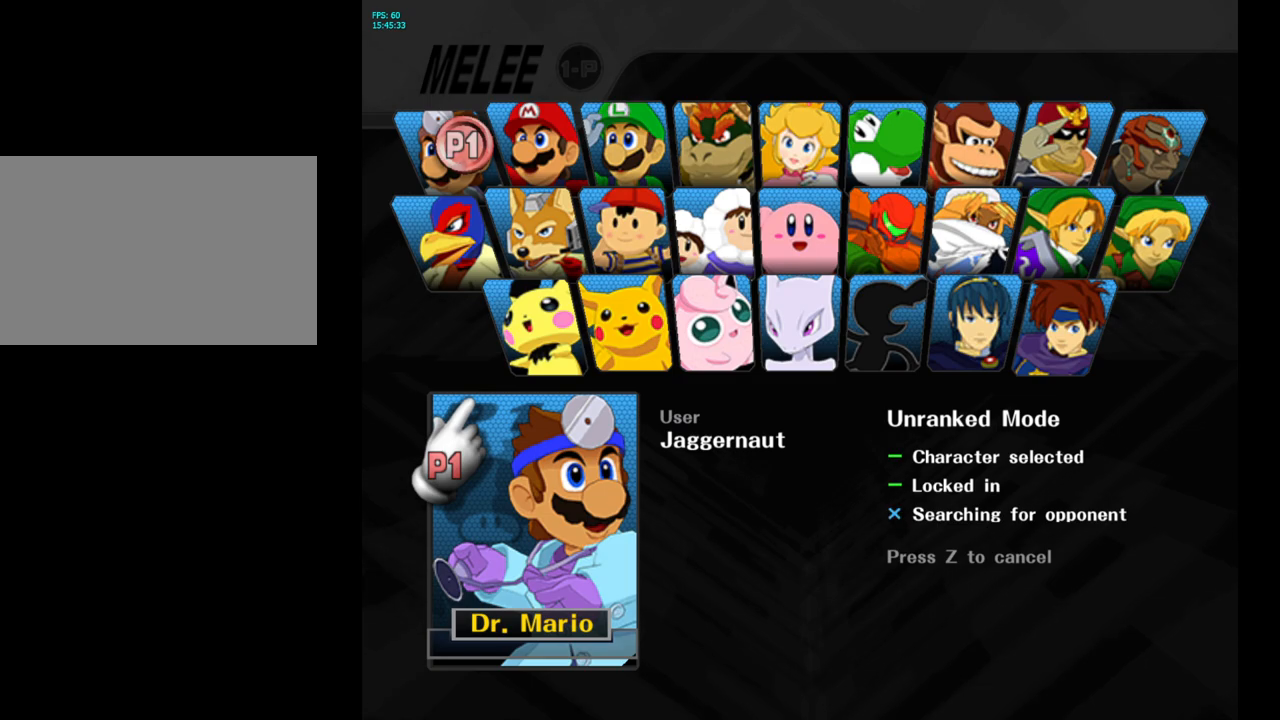
Gameplay with a controller (Nintendo layout); each line is a JSON object with the inputs held at the frame after it. "events" lists button and stick changes between this image and that frame as [ms after this image, input, new state], when the widget could be followed in between. Not read: L3 R3.
{"buttons": [], "left_stick": "center", "right_stick": "center", "events": [[117, "X", "down"], [167, "X", "up"], [200, "right_stick", "down-left"], [250, "right_stick", "left"], [350, "right_stick", "center"]]}
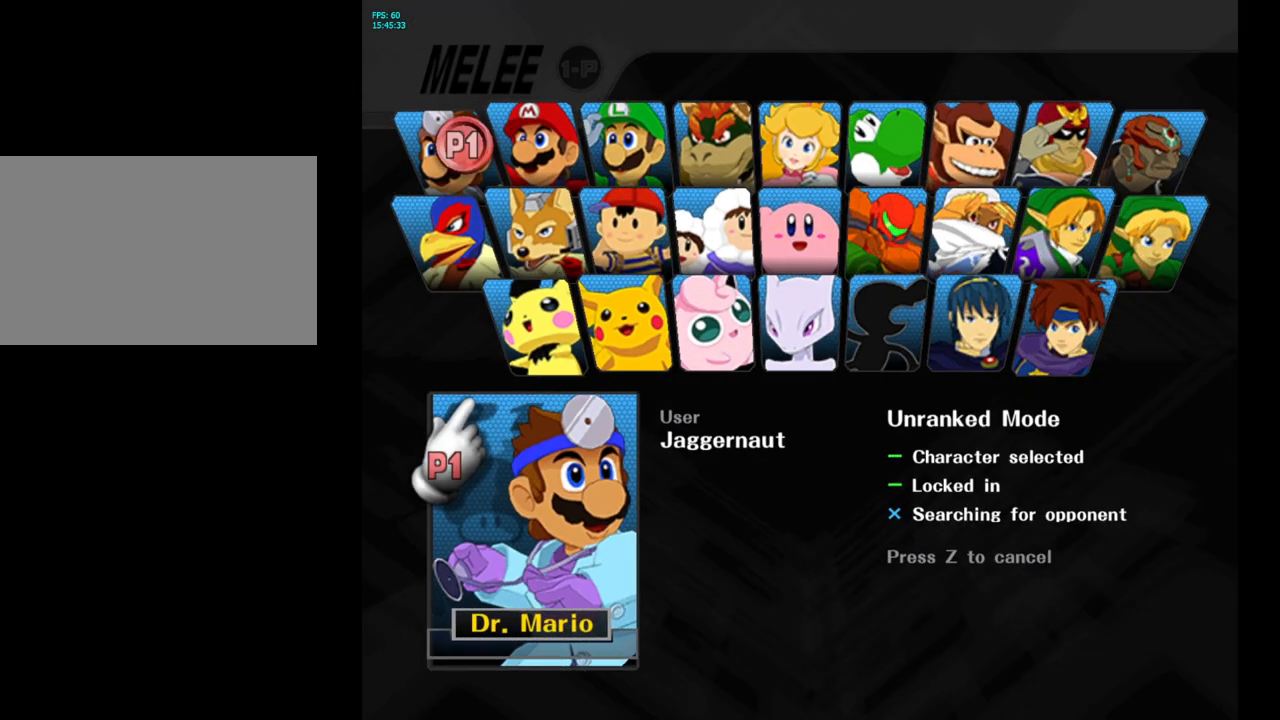
{"buttons": [], "left_stick": "center", "right_stick": "left", "events": [[367, "X", "down"], [417, "X", "up"], [433, "right_stick", "left"]]}
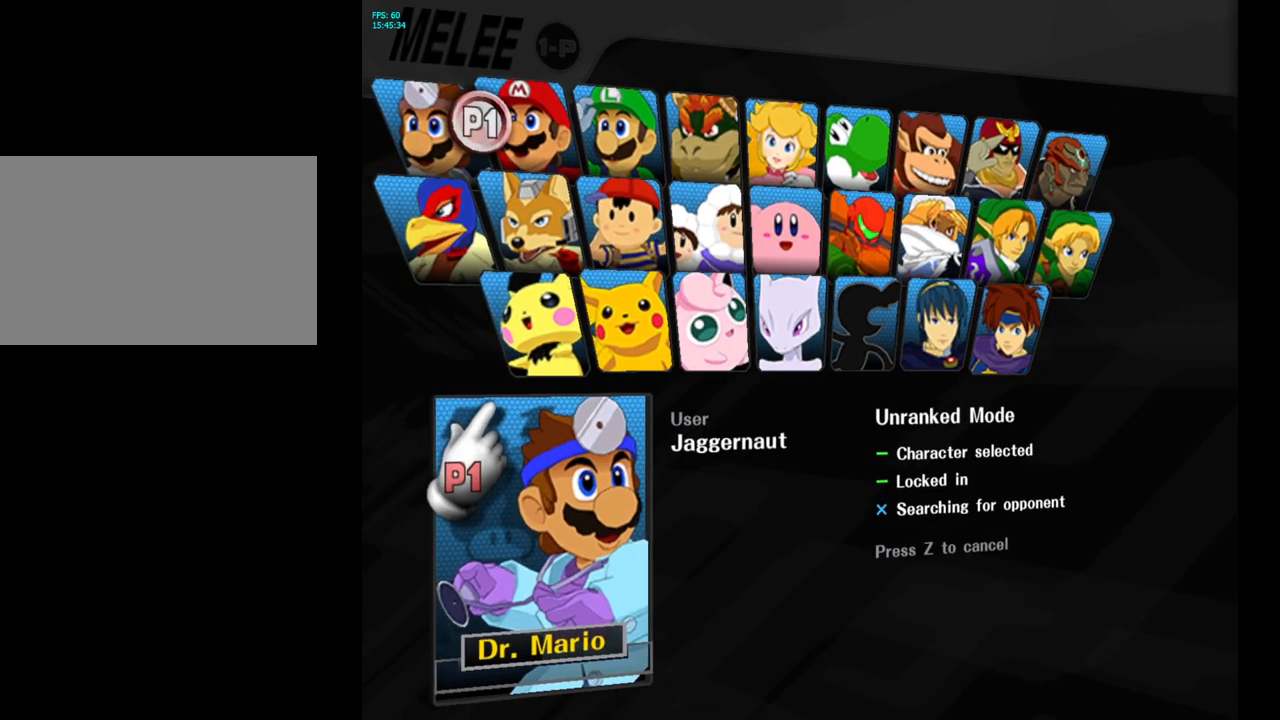
{"buttons": [], "left_stick": "center", "right_stick": "left", "events": [[33, "right_stick", "center"], [350, "X", "down"], [400, "X", "up"], [483, "right_stick", "left"]]}
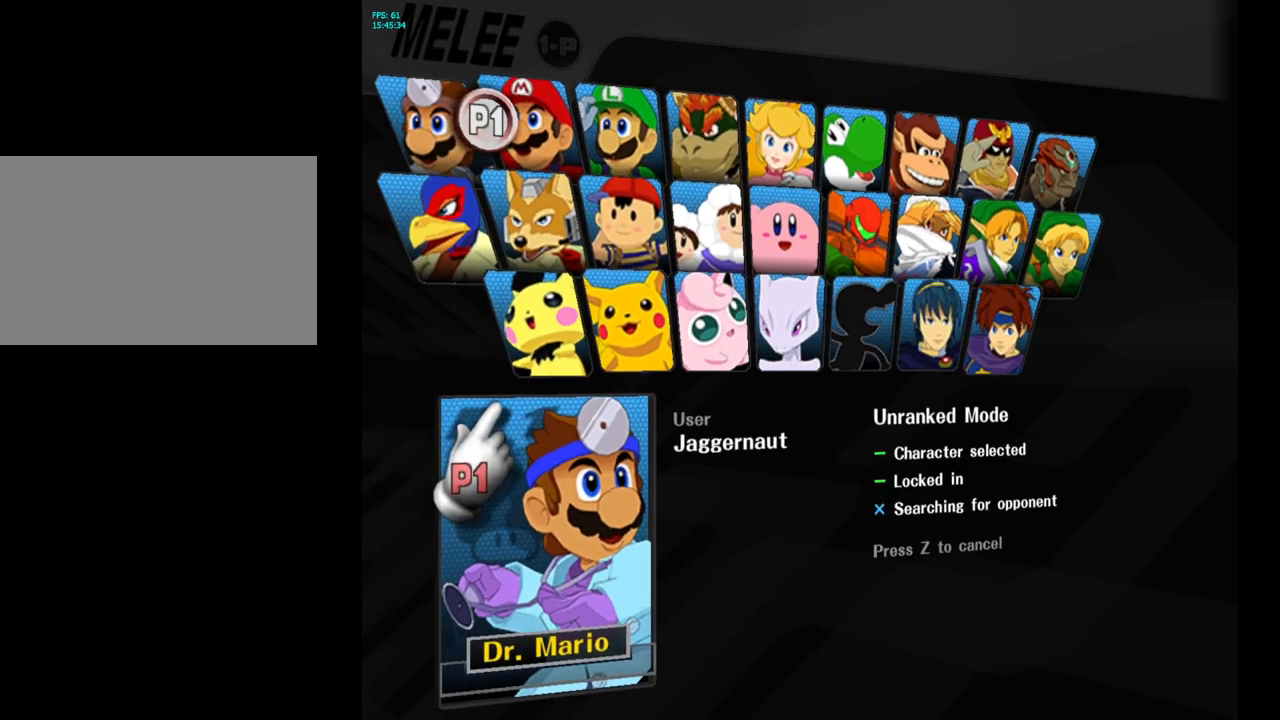
{"buttons": [], "left_stick": "center", "right_stick": "down-left", "events": [[83, "right_stick", "center"], [383, "X", "down"], [417, "X", "up"], [433, "right_stick", "down-left"]]}
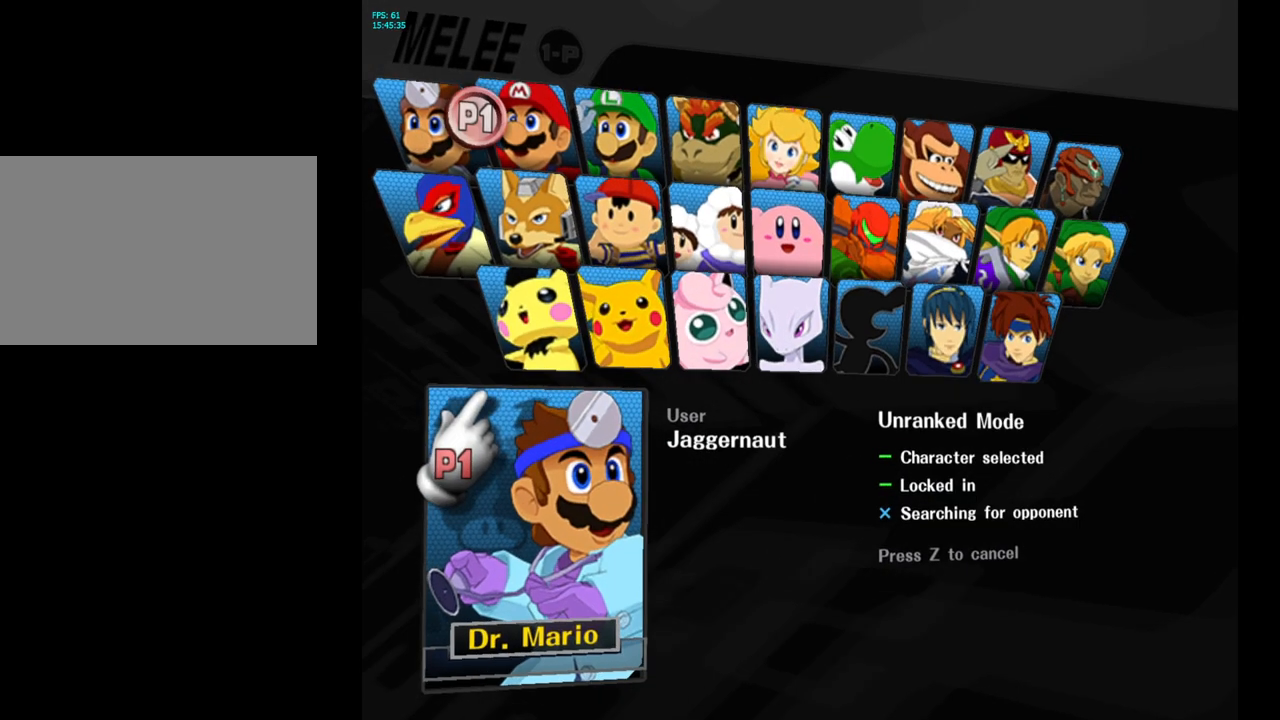
{"buttons": [], "left_stick": "center", "right_stick": "center", "events": [[33, "right_stick", "center"], [333, "right_stick", "down-left"], [450, "right_stick", "center"]]}
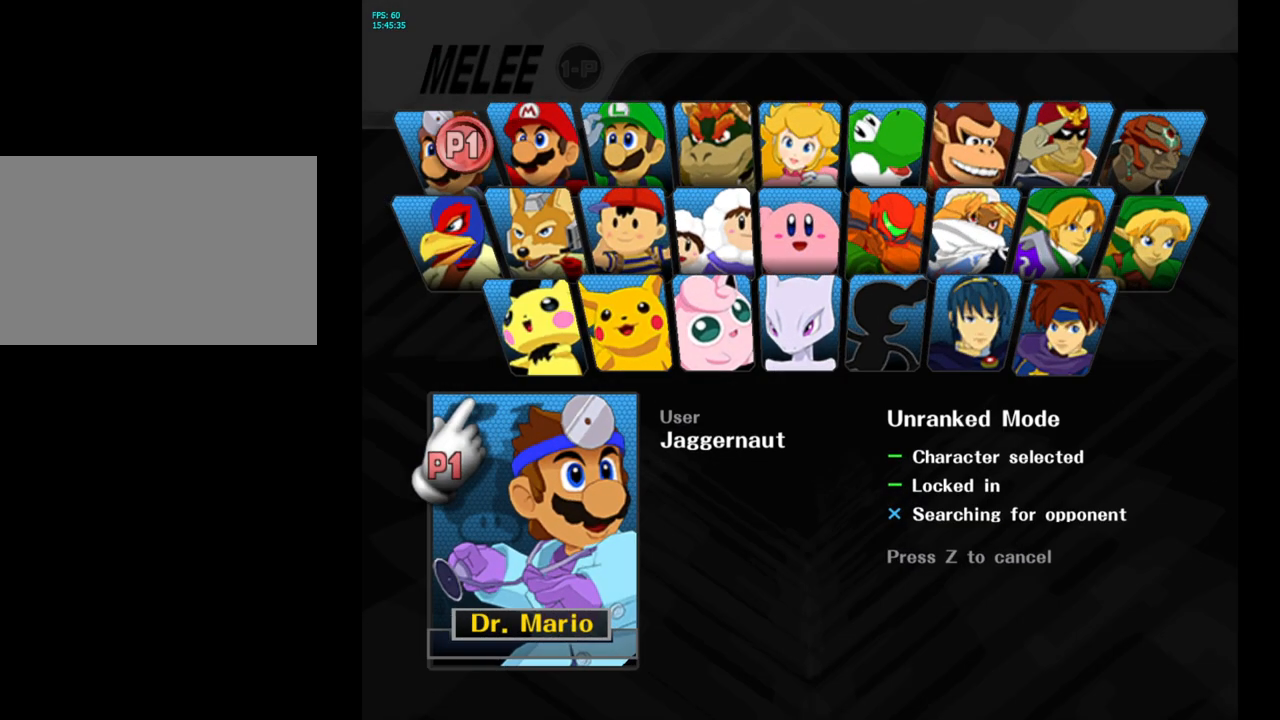
{"buttons": [], "left_stick": "center", "right_stick": "center", "events": [[150, "X", "down"], [217, "X", "up"], [283, "right_stick", "left"], [367, "right_stick", "center"]]}
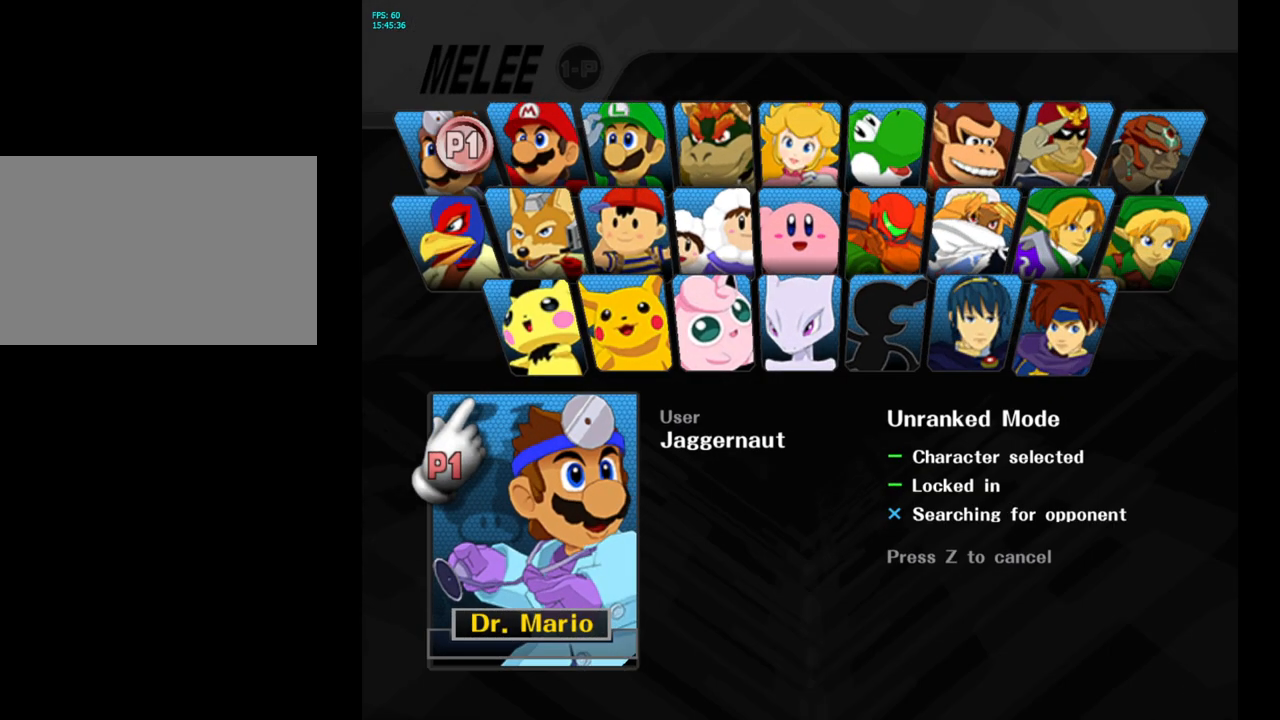
{"buttons": [], "left_stick": "center", "right_stick": "center", "events": []}
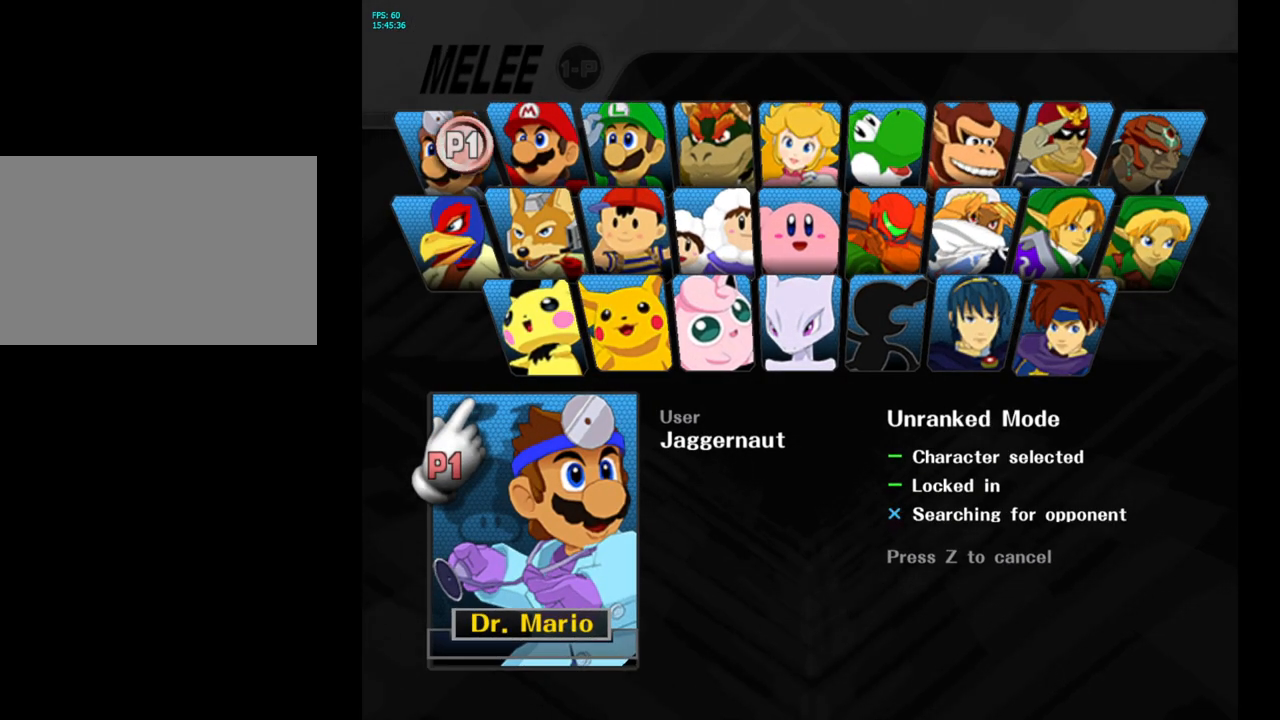
{"buttons": [], "left_stick": "center", "right_stick": "center", "events": [[17, "X", "down"], [50, "X", "up"]]}
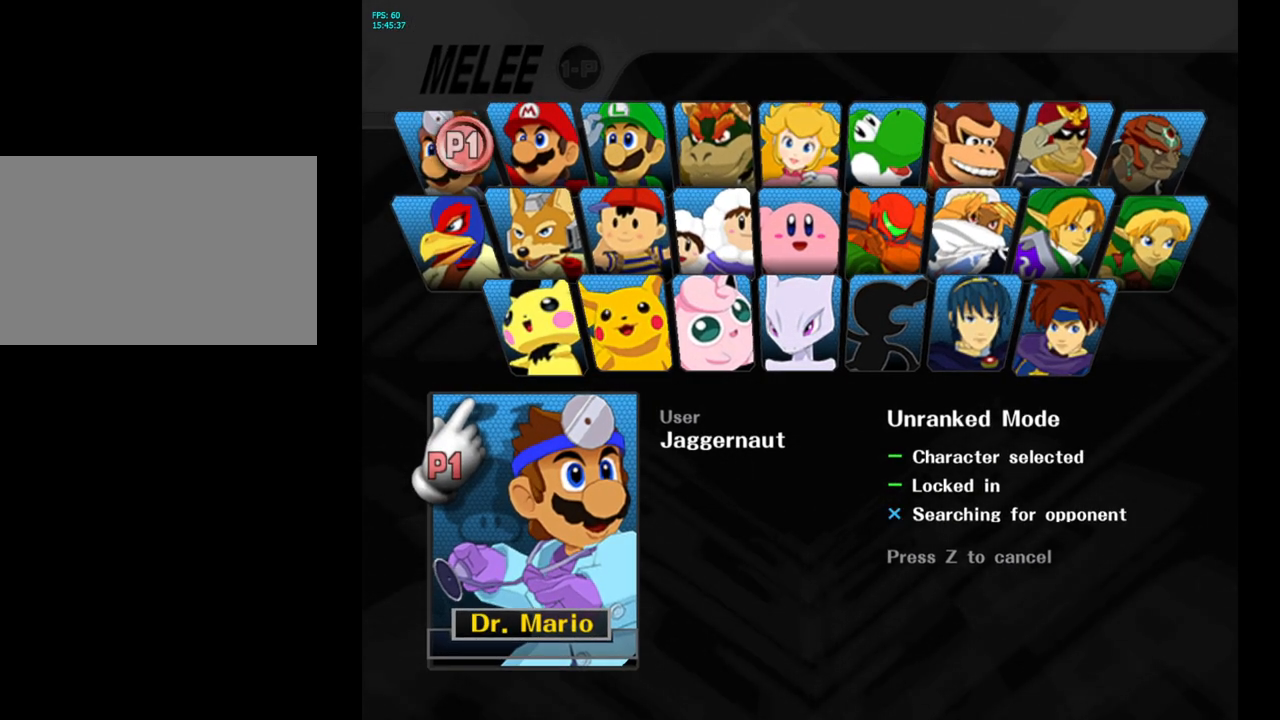
{"buttons": [], "left_stick": "center", "right_stick": "center", "events": [[167, "X", "down"], [267, "X", "up"]]}
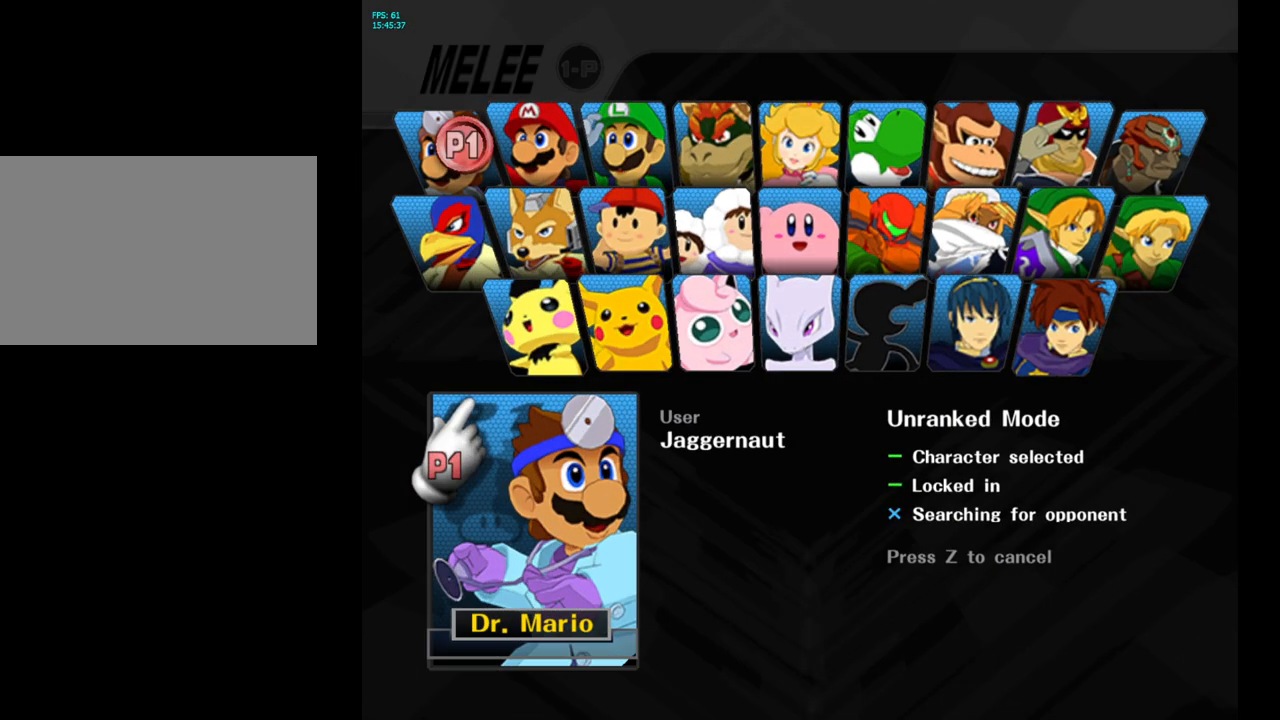
{"buttons": [], "left_stick": "center", "right_stick": "center", "events": [[300, "X", "down"], [400, "X", "up"], [417, "right_stick", "right"], [467, "right_stick", "center"]]}
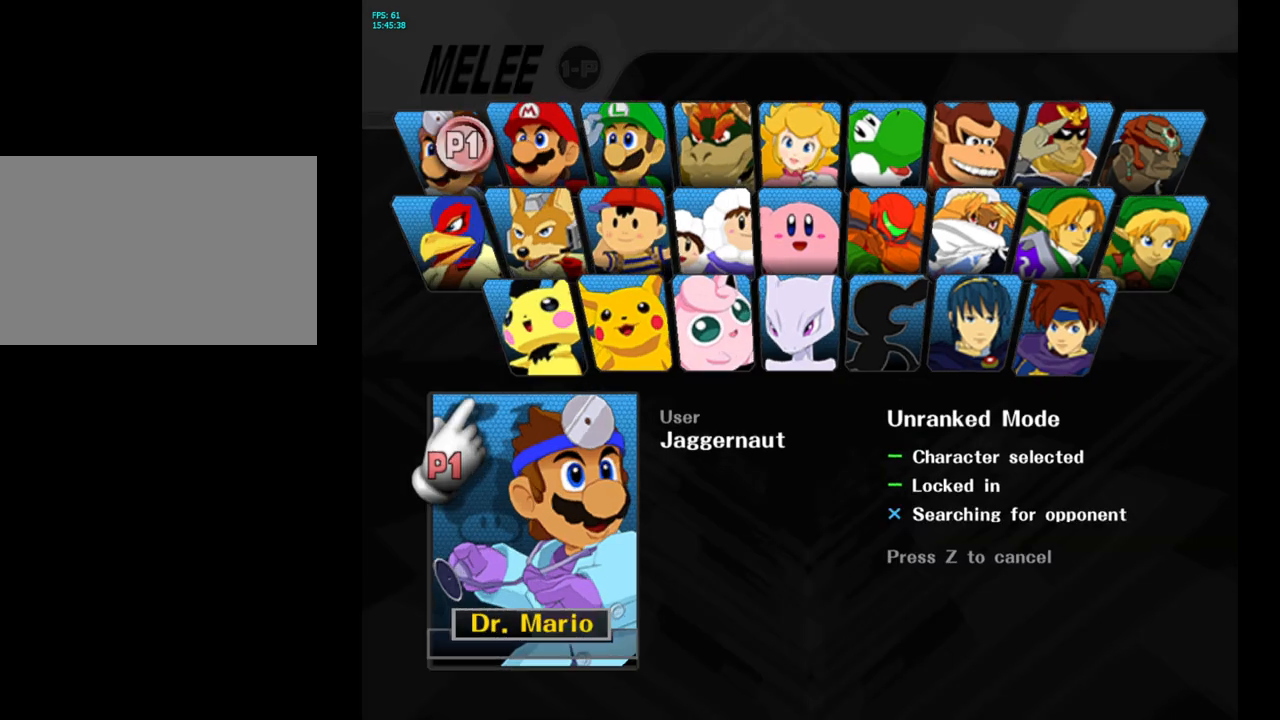
{"buttons": [], "left_stick": "center", "right_stick": "center", "events": [[400, "X", "down"], [450, "X", "up"]]}
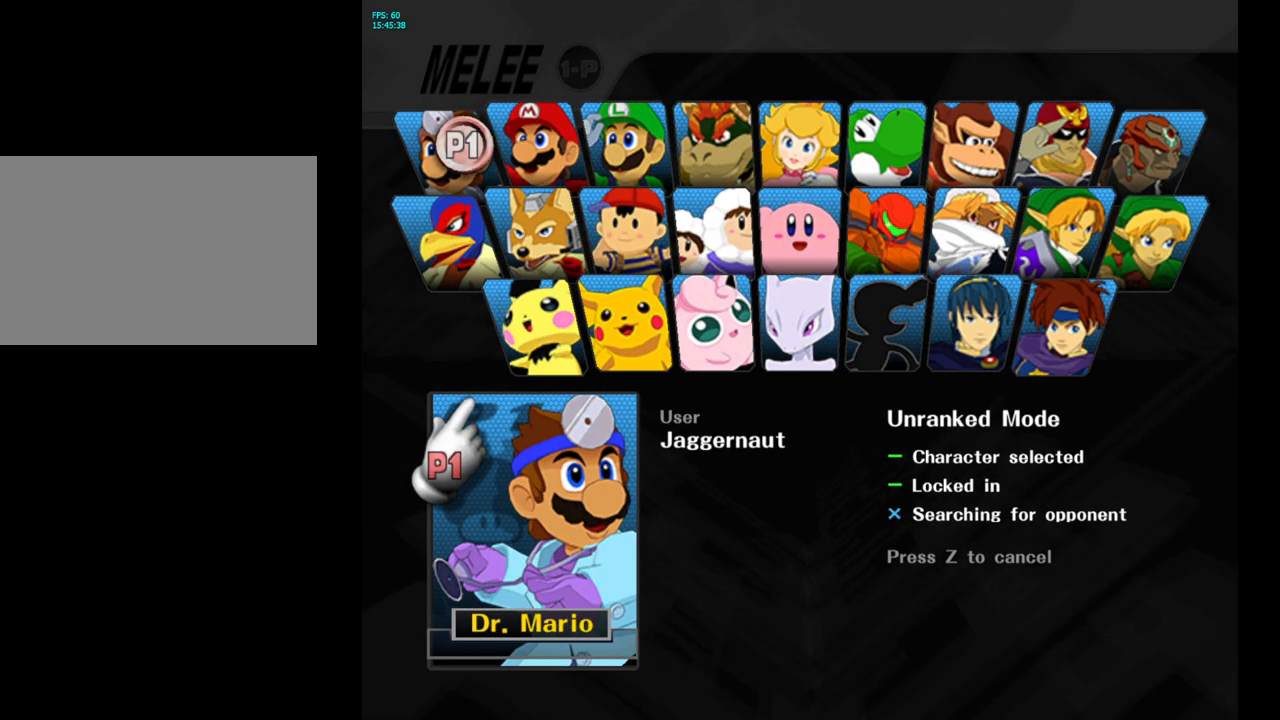
{"buttons": [], "left_stick": "center", "right_stick": "center", "events": [[17, "right_stick", "right"], [83, "right_stick", "center"]]}
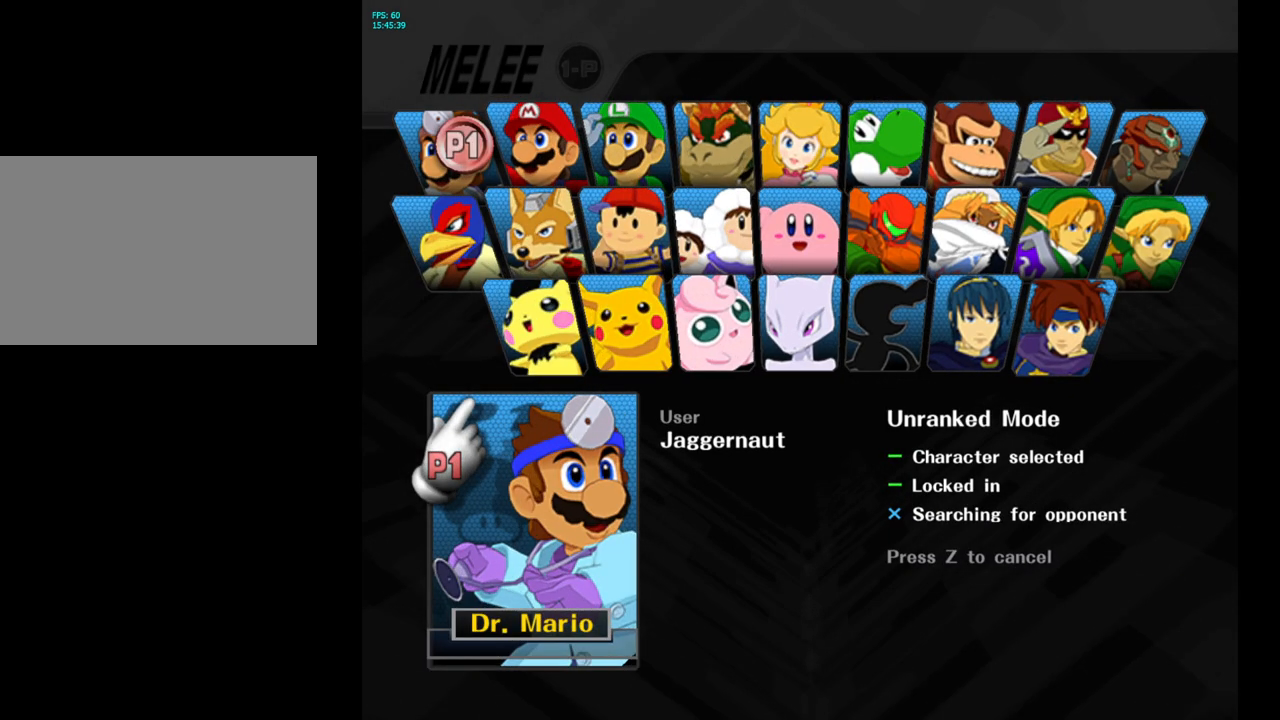
{"buttons": [], "left_stick": "center", "right_stick": "center", "events": [[50, "X", "down"], [83, "X", "up"], [150, "right_stick", "right"], [200, "right_stick", "center"]]}
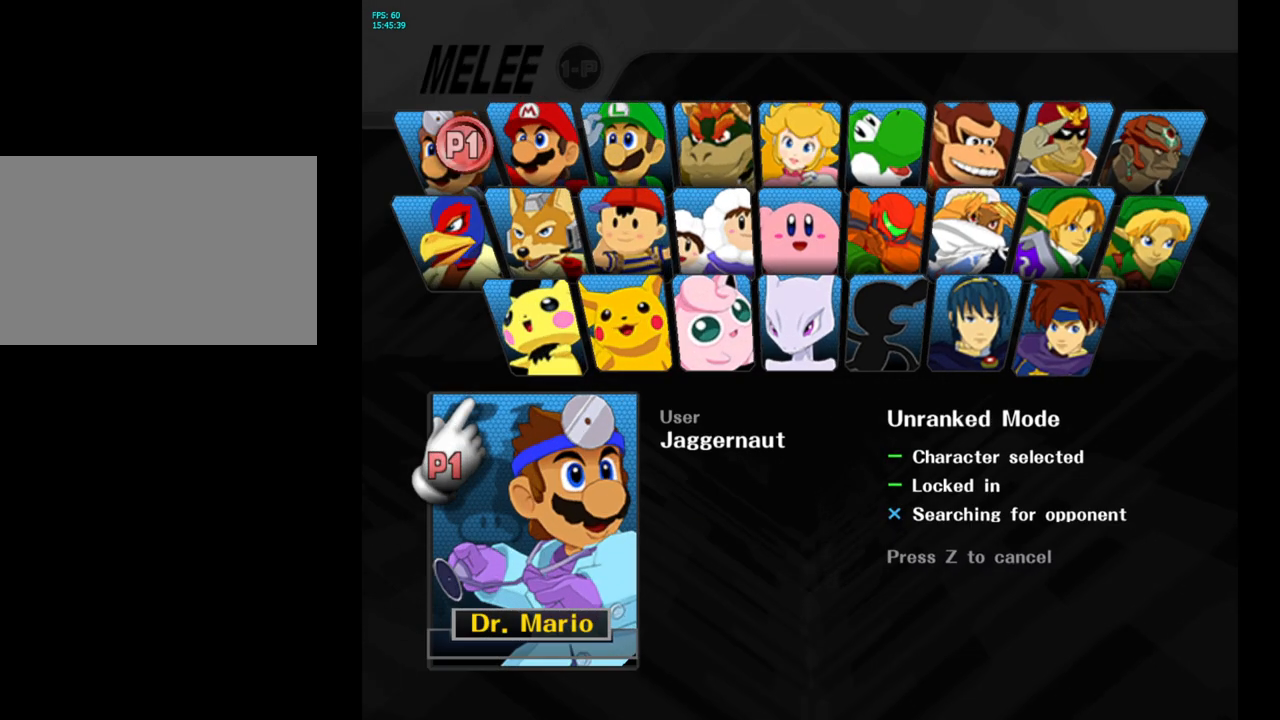
{"buttons": [], "left_stick": "center", "right_stick": "center", "events": [[133, "X", "down"], [167, "X", "up"]]}
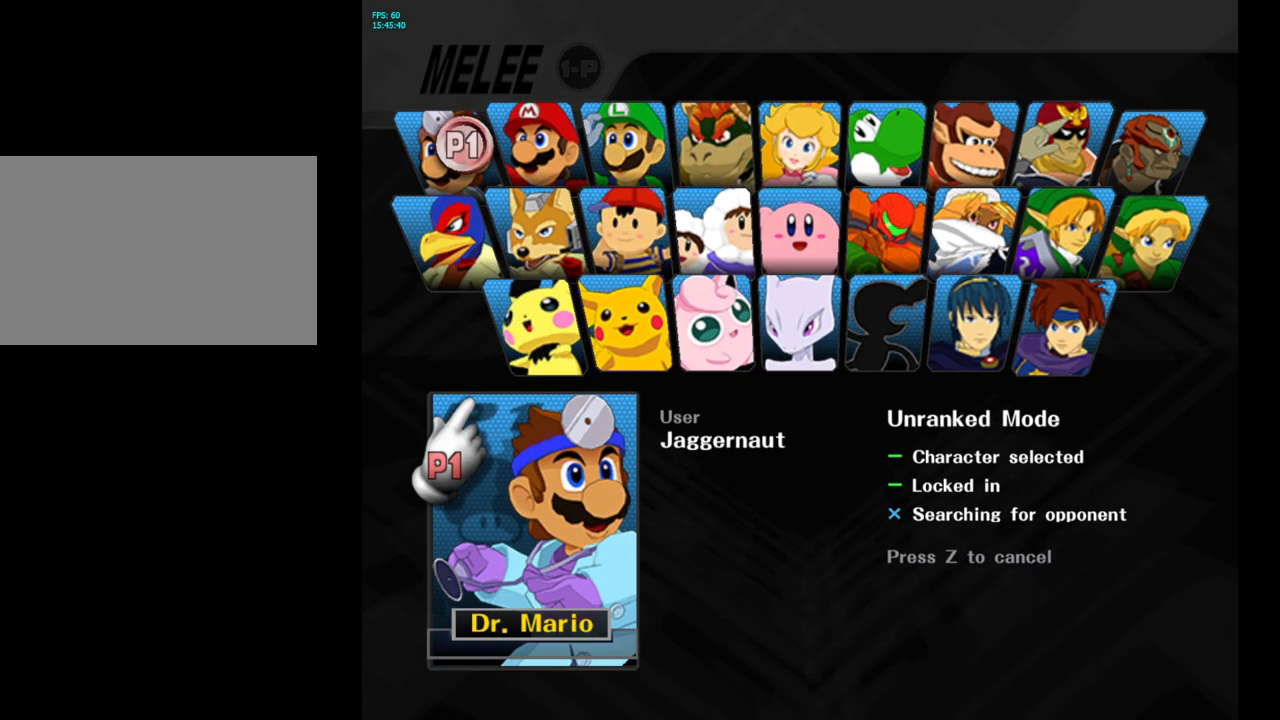
{"buttons": [], "left_stick": "center", "right_stick": "center", "events": [[167, "right_stick", "down-right"], [267, "right_stick", "center"], [283, "X", "down"], [333, "X", "up"]]}
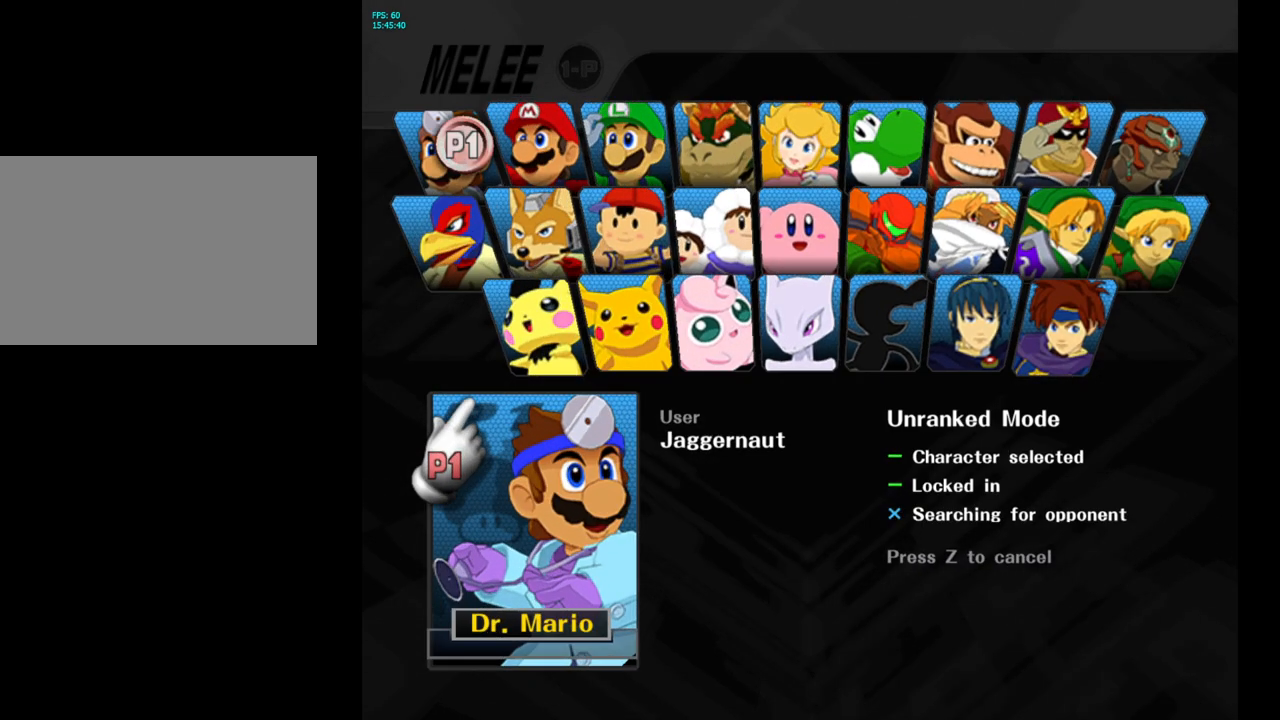
{"buttons": [], "left_stick": "center", "right_stick": "center", "events": [[300, "X", "down"], [333, "X", "up"]]}
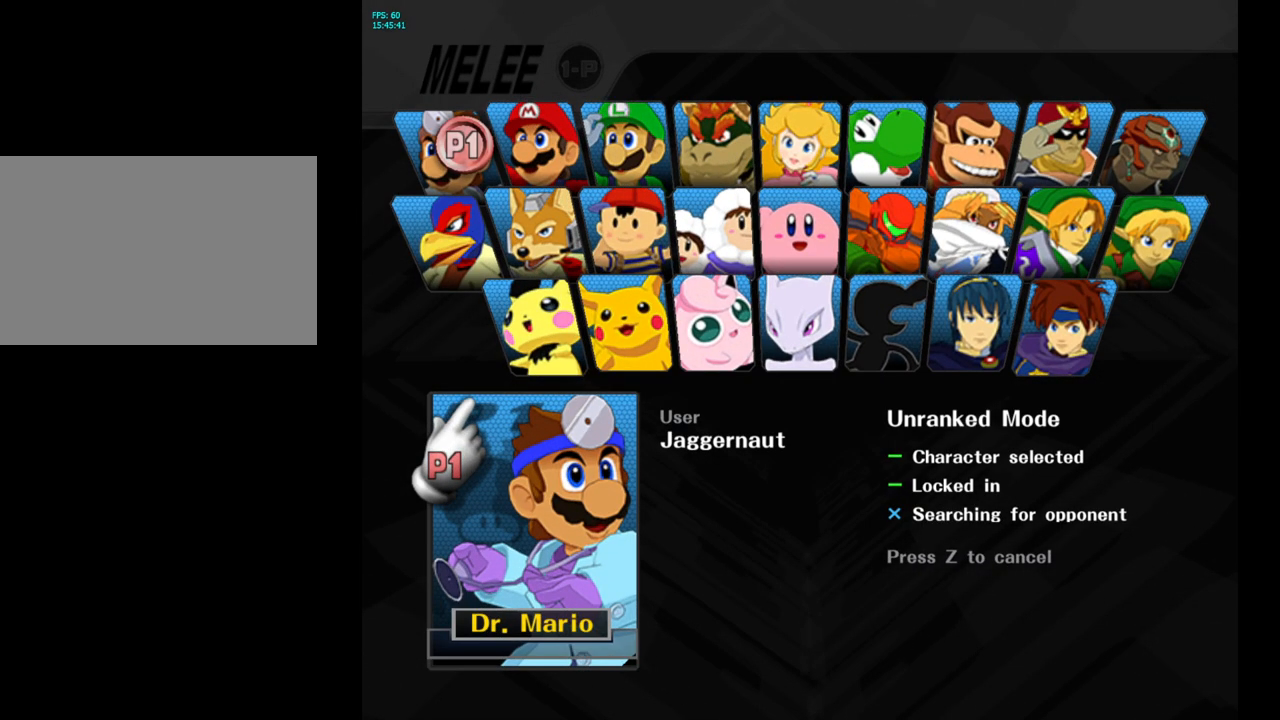
{"buttons": ["X"], "left_stick": "center", "right_stick": "center", "events": [[467, "X", "down"]]}
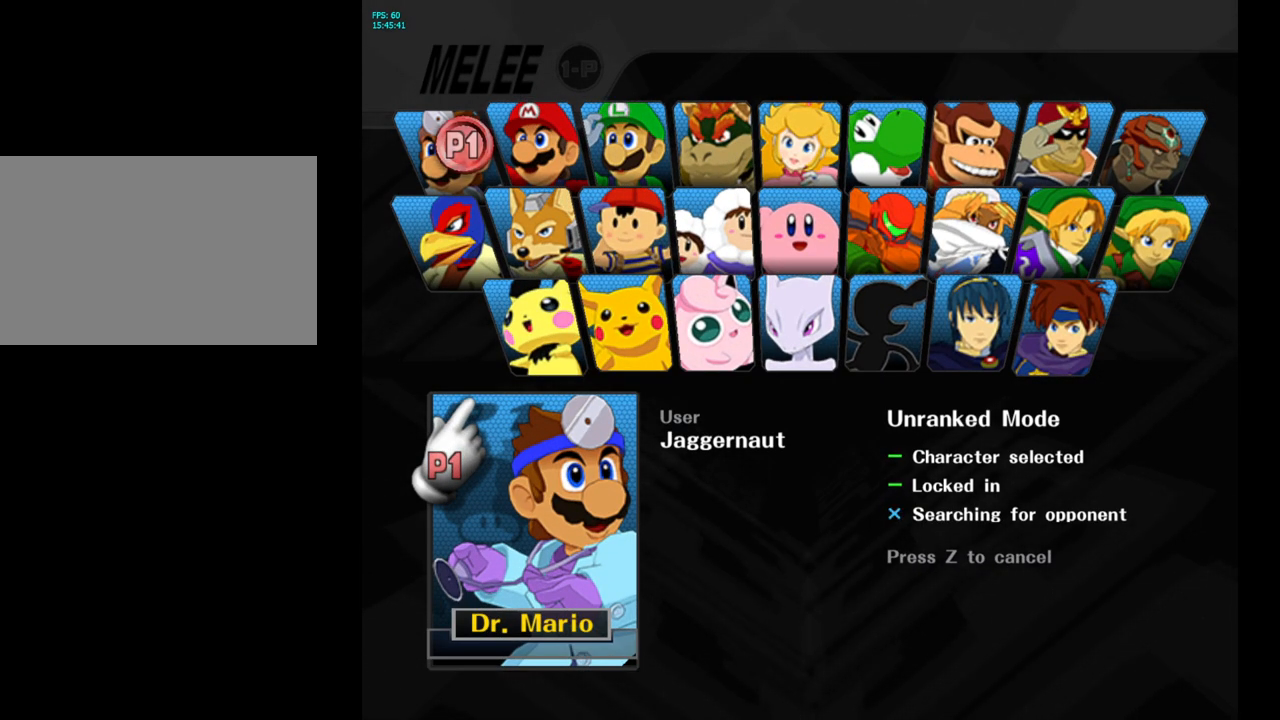
{"buttons": [], "left_stick": "center", "right_stick": "center", "events": [[33, "X", "up"], [383, "right_stick", "left"], [467, "right_stick", "center"]]}
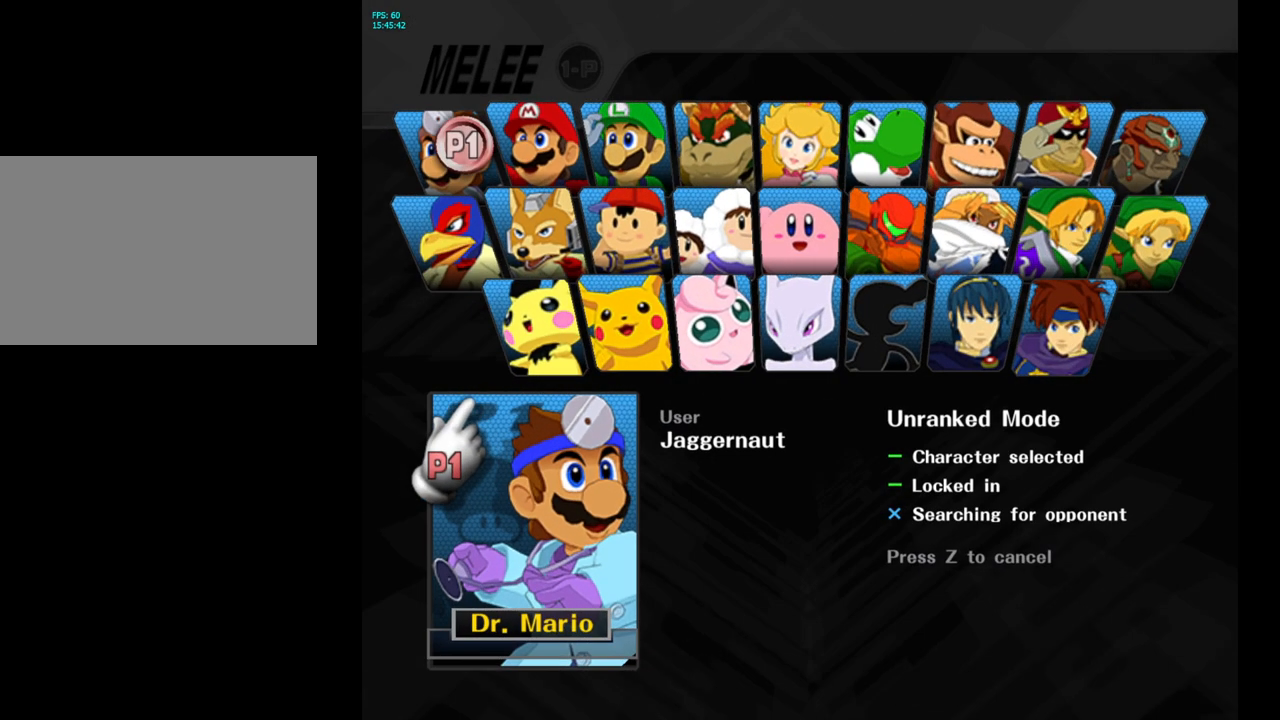
{"buttons": [], "left_stick": "center", "right_stick": "center", "events": [[250, "X", "down"], [300, "X", "up"], [400, "right_stick", "left"], [483, "right_stick", "center"]]}
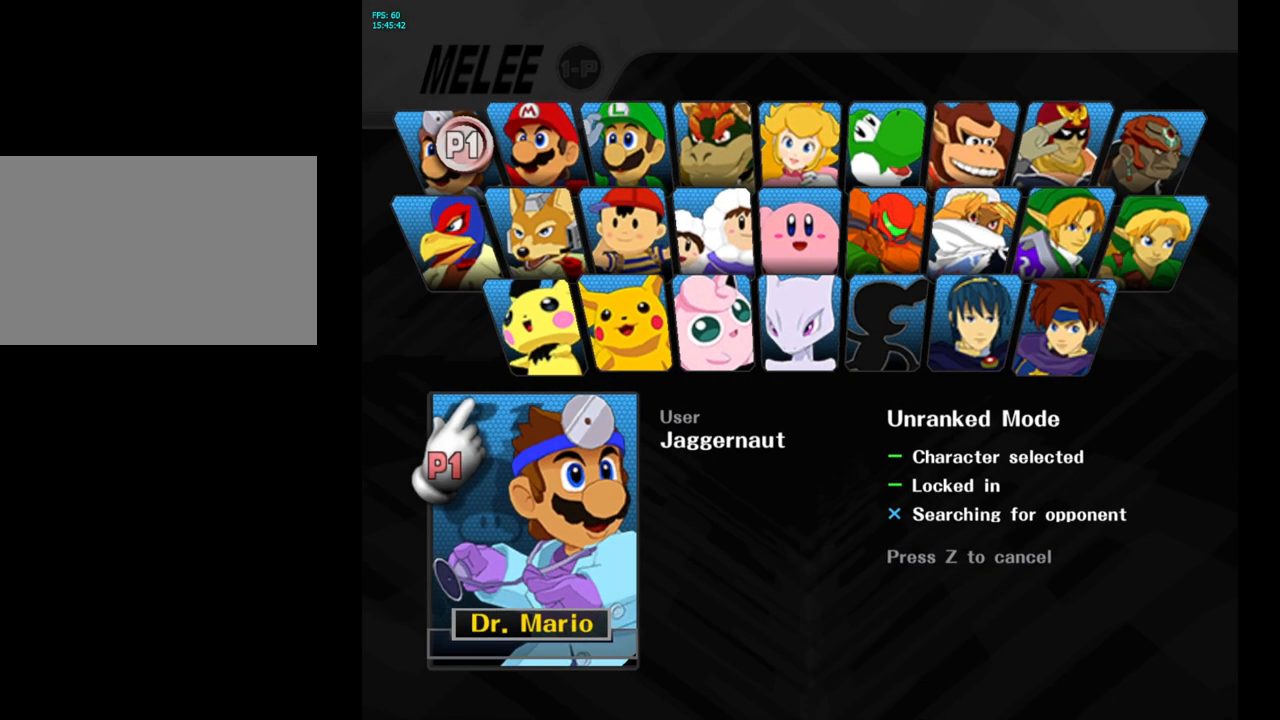
{"buttons": [], "left_stick": "center", "right_stick": "center", "events": [[300, "X", "down"], [350, "X", "up"], [367, "right_stick", "down-left"], [450, "right_stick", "center"]]}
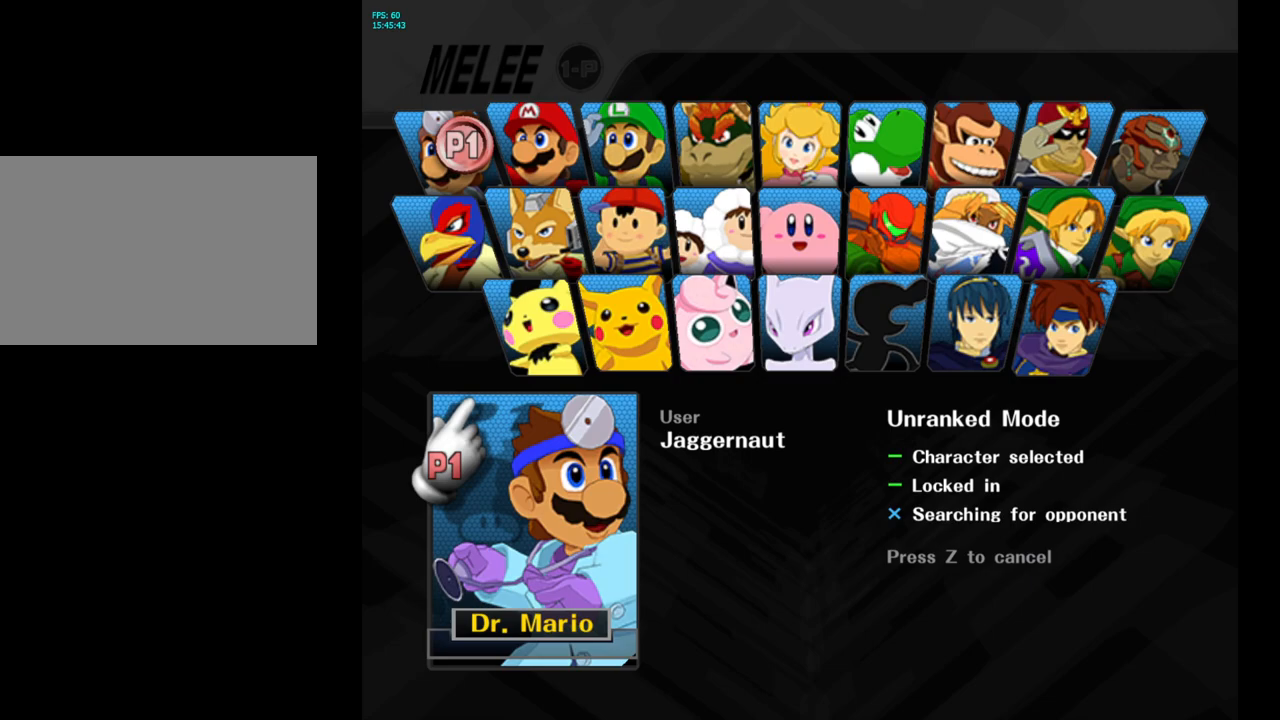
{"buttons": [], "left_stick": "center", "right_stick": "center", "events": [[333, "right_stick", "left"], [400, "right_stick", "center"]]}
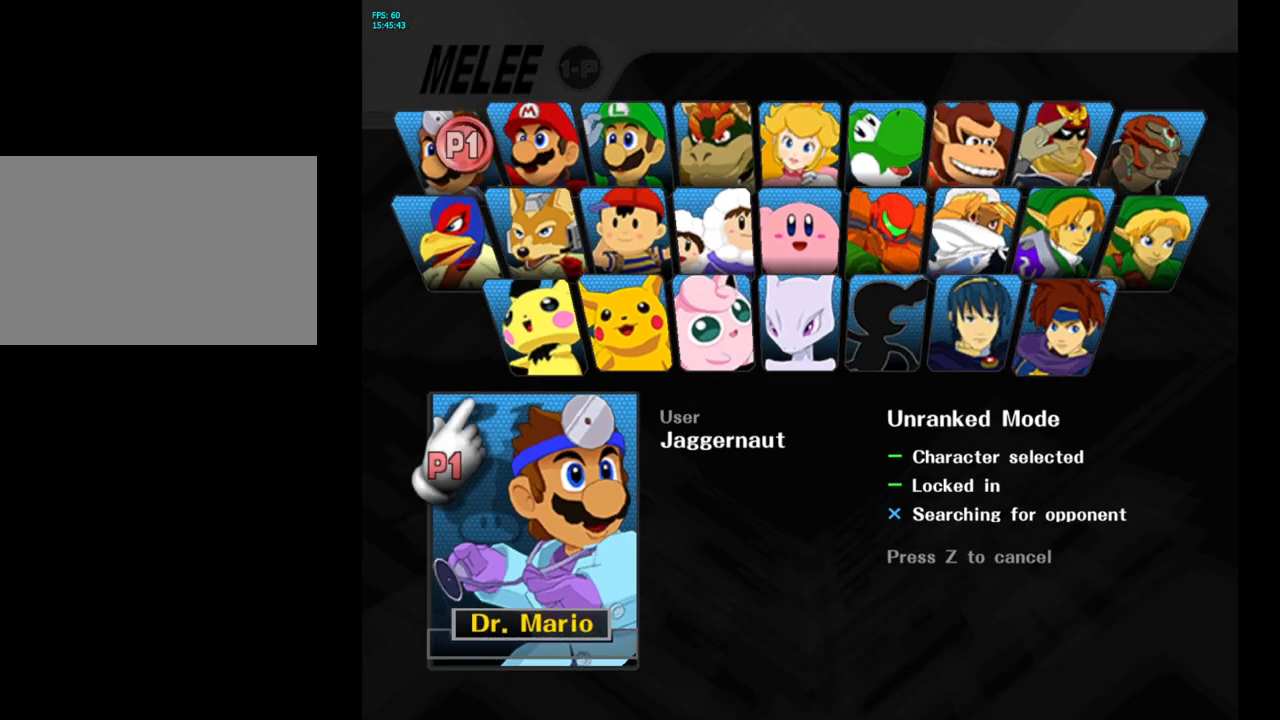
{"buttons": [], "left_stick": "center", "right_stick": "center", "events": [[317, "X", "down"], [350, "X", "up"], [383, "right_stick", "left"], [483, "right_stick", "center"]]}
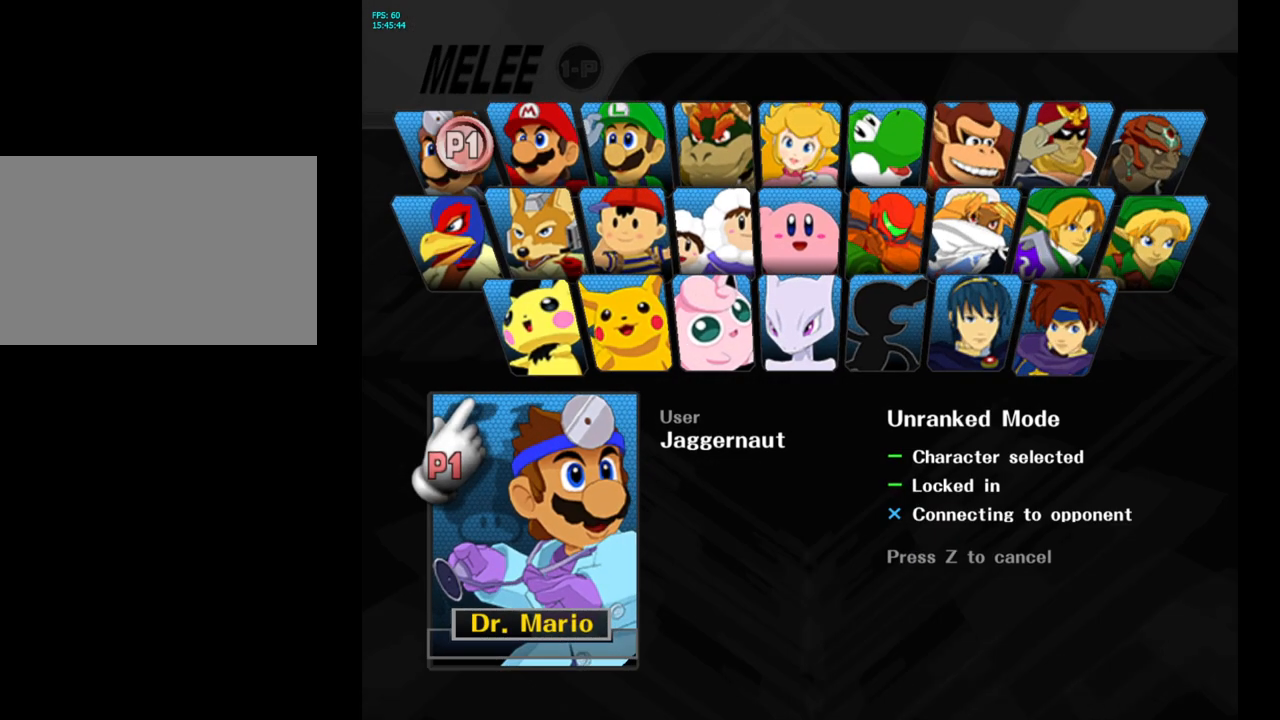
{"buttons": [], "left_stick": "center", "right_stick": "left", "events": [[350, "X", "down"], [450, "X", "up"], [500, "right_stick", "left"]]}
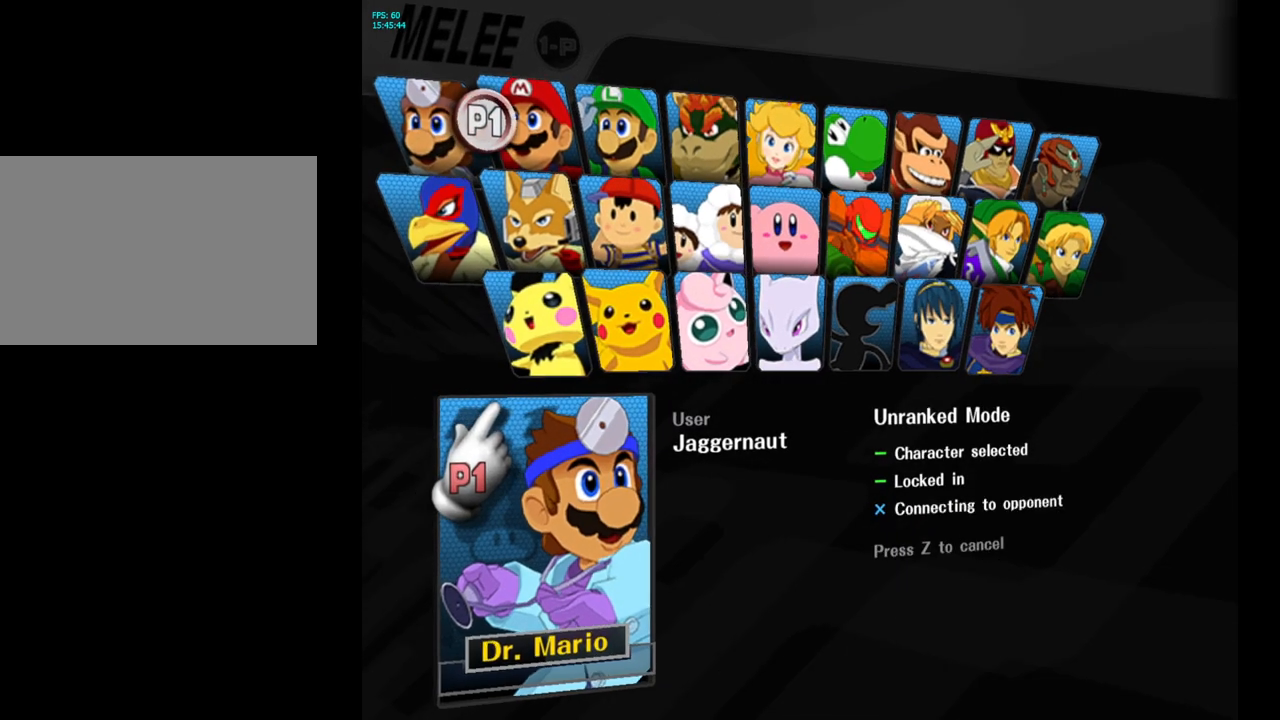
{"buttons": [], "left_stick": "center", "right_stick": "center", "events": [[150, "right_stick", "center"]]}
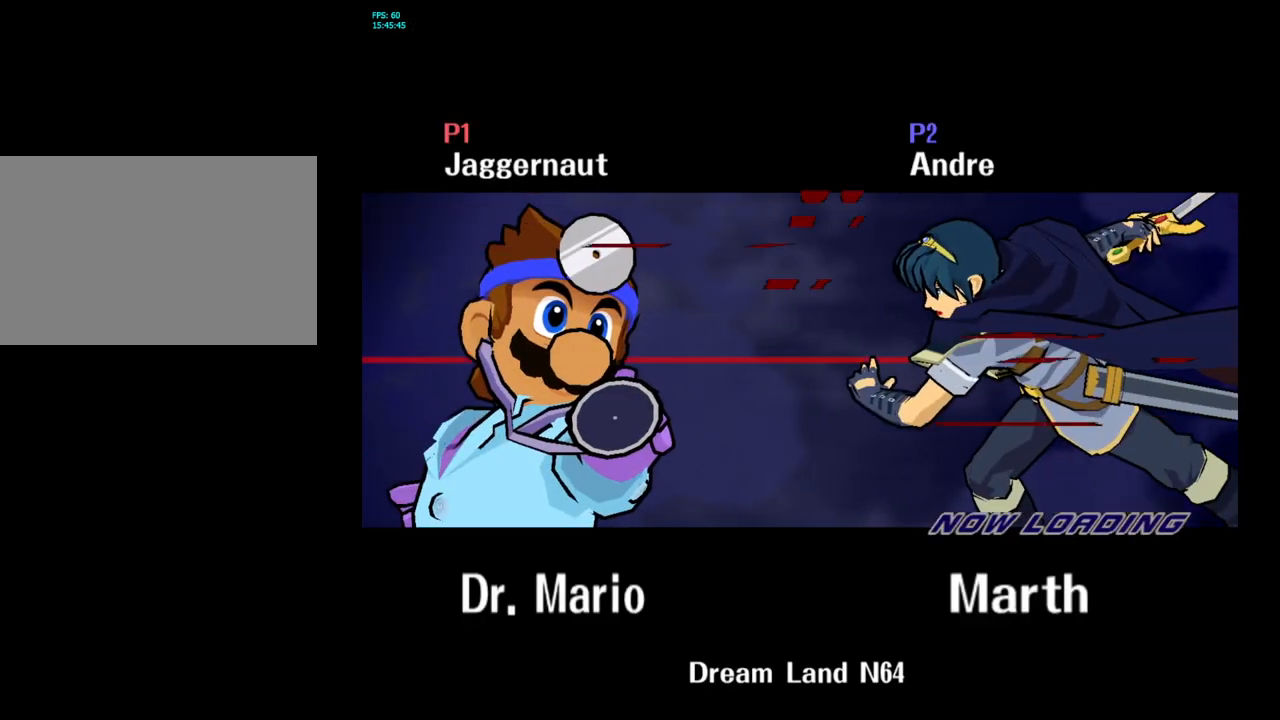
{"buttons": ["X"], "left_stick": "center", "right_stick": "center", "events": [[350, "X", "down"]]}
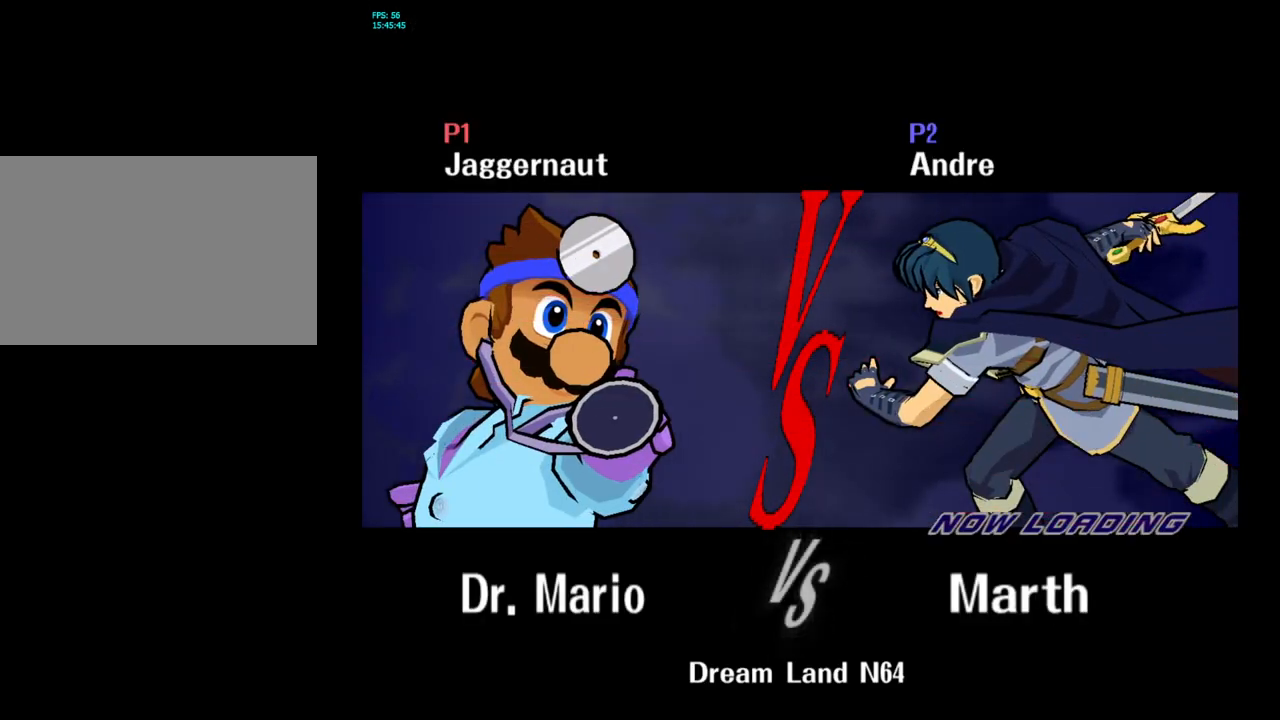
{"buttons": [], "left_stick": "center", "right_stick": "center", "events": [[17, "right_stick", "right"], [67, "right_stick", "center"], [100, "X", "up"], [400, "X", "down"], [483, "X", "up"]]}
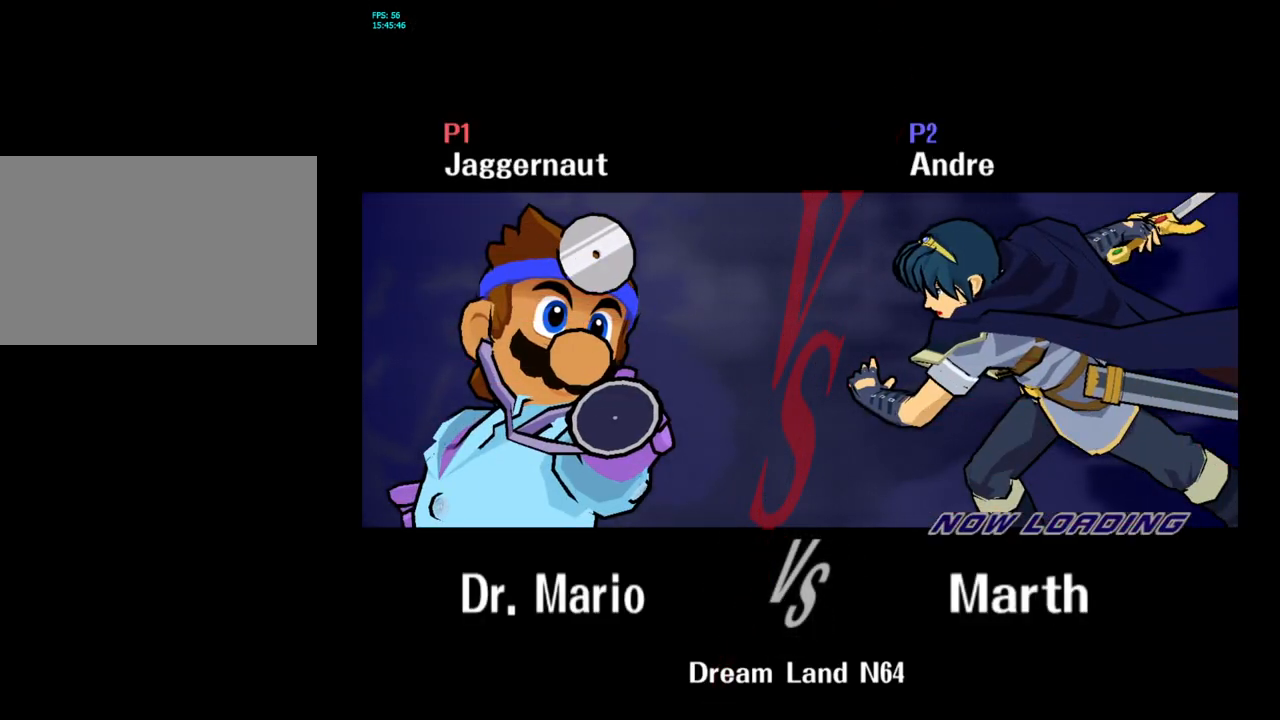
{"buttons": [], "left_stick": "center", "right_stick": "down-right", "events": [[17, "right_stick", "right"], [67, "right_stick", "center"], [333, "X", "down"], [400, "X", "up"], [450, "right_stick", "down-right"]]}
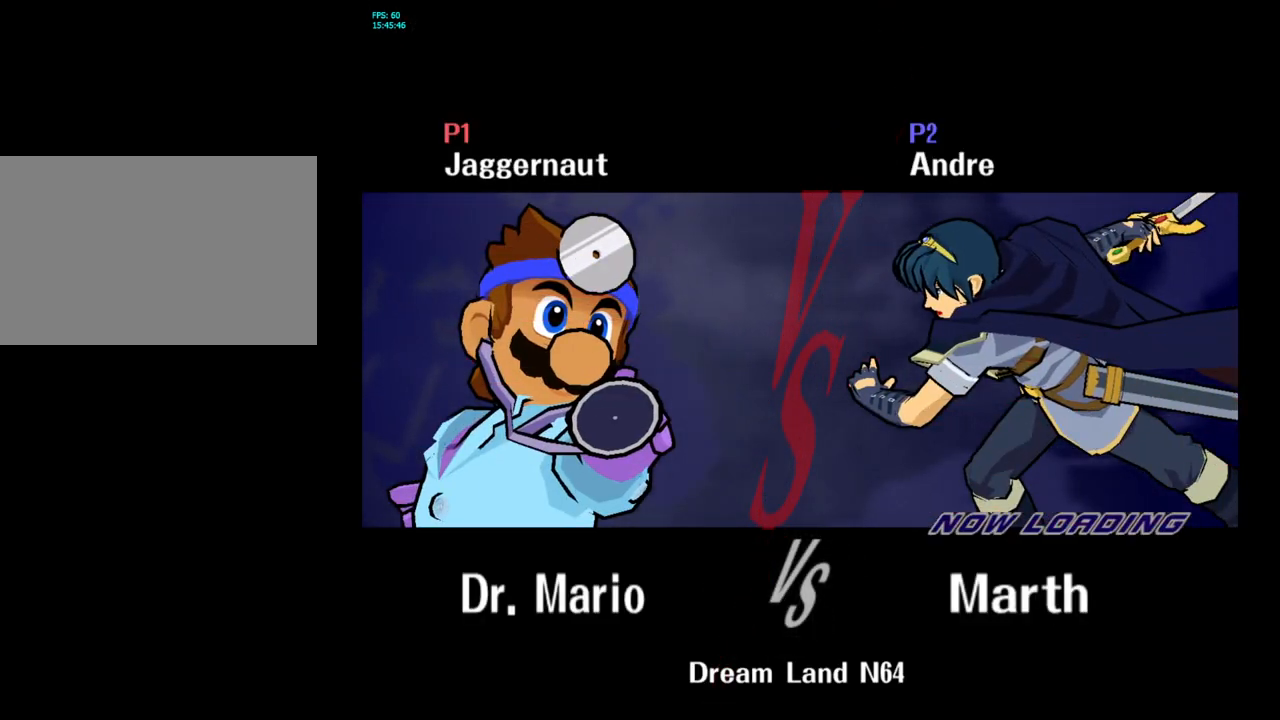
{"buttons": [], "left_stick": "center", "right_stick": "center", "events": [[17, "right_stick", "center"]]}
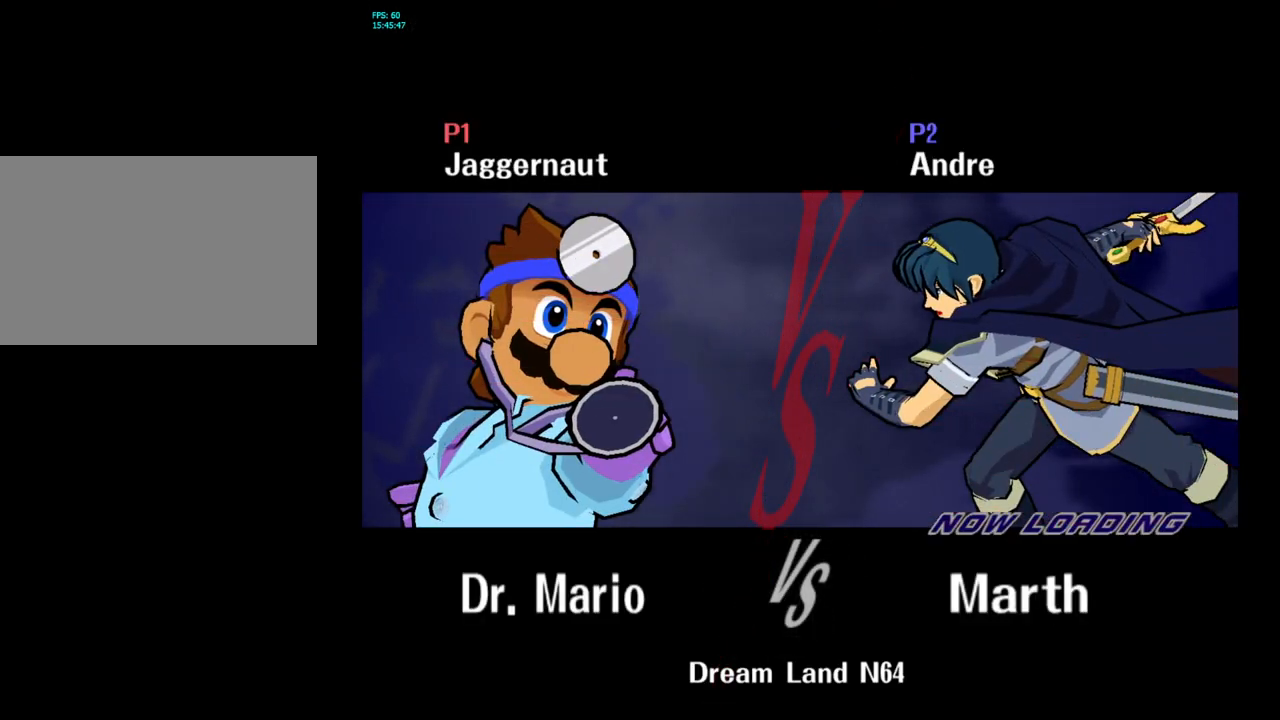
{"buttons": ["R1"], "left_stick": "center", "right_stick": "center", "events": [[500, "R1", "down"]]}